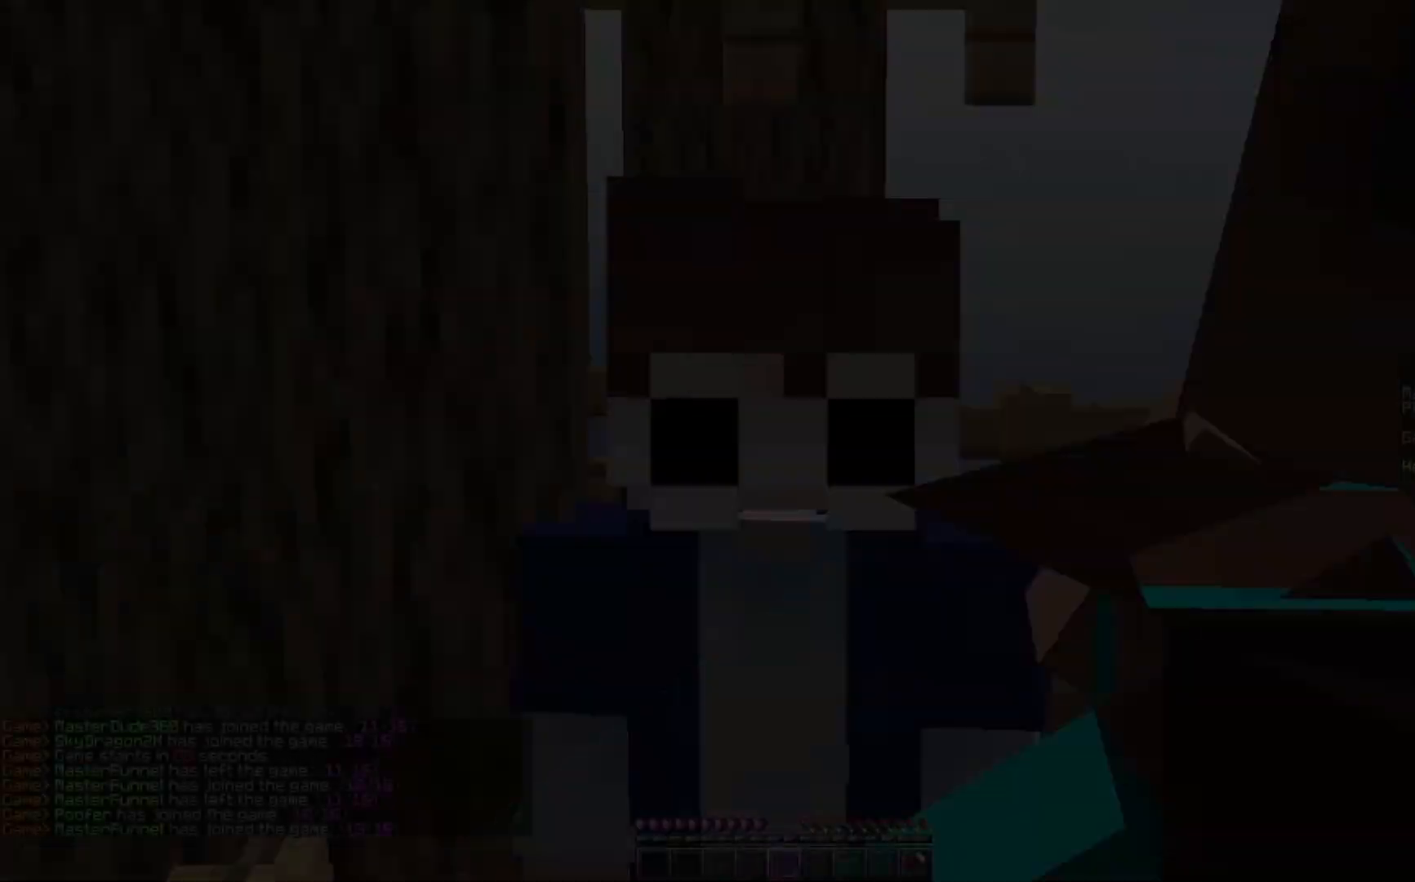
Gameplay with keyboard and mouse; each line is a JSON object with the keys and mouse buttons held at the frame after it. "events" lists presses ("down") and releases ("up") of "a", "d", "s", "space", "w", "mouse_left" and "mouse_right" between this image and that frame as [ms after this image, input, new state], when the widget could be followed in between. "mouse_left", "mouse_right" = the "left", "right" buttons of the "mouse" list. No other keys are recorded. Fast repeated clicks can show as one long hold. Mouse movement is not recorded.
{"keys": [], "mouse": [], "events": []}
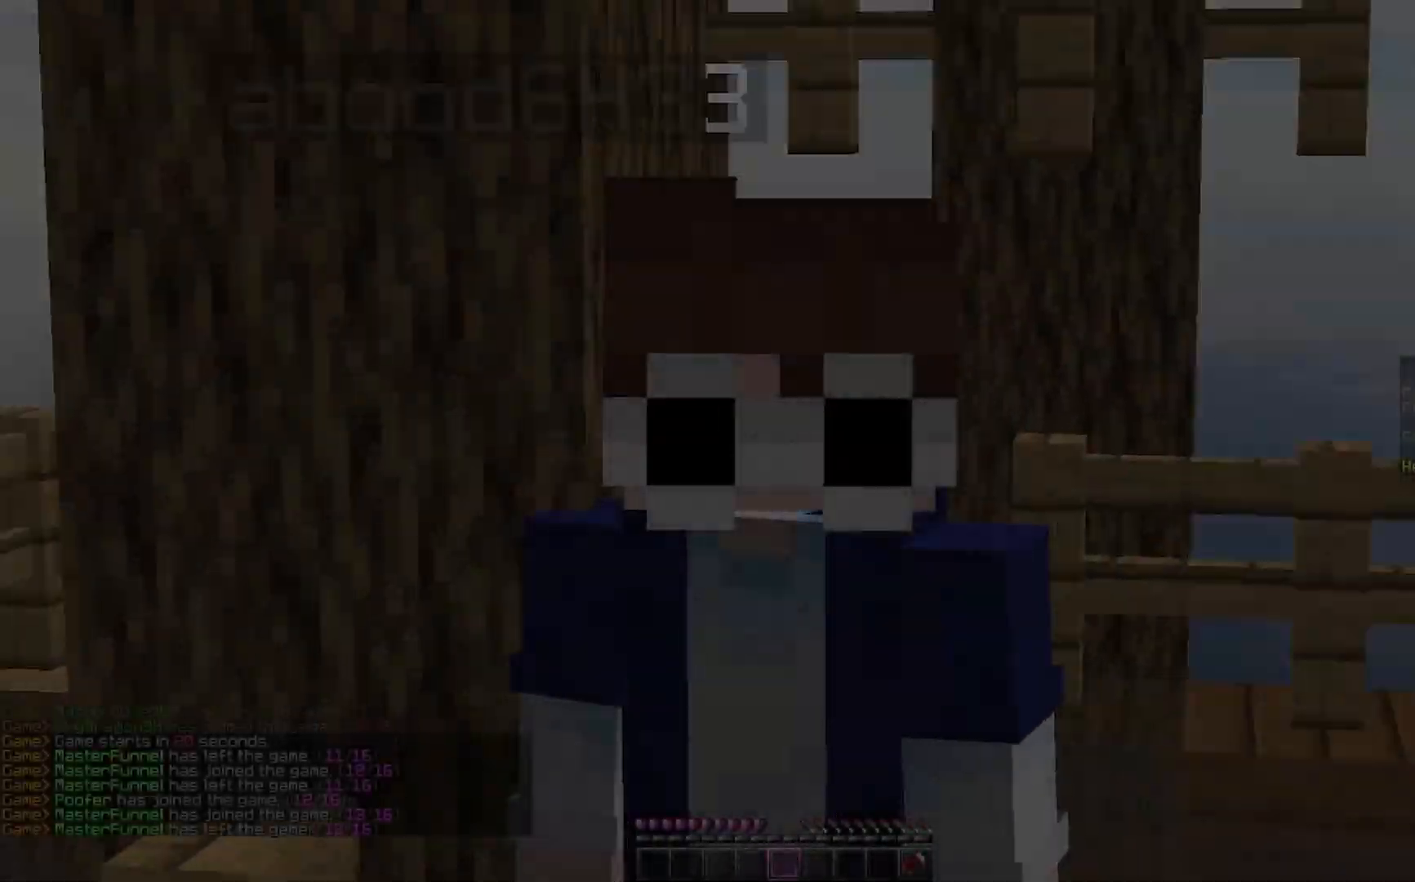
{"keys": [], "mouse": [], "events": []}
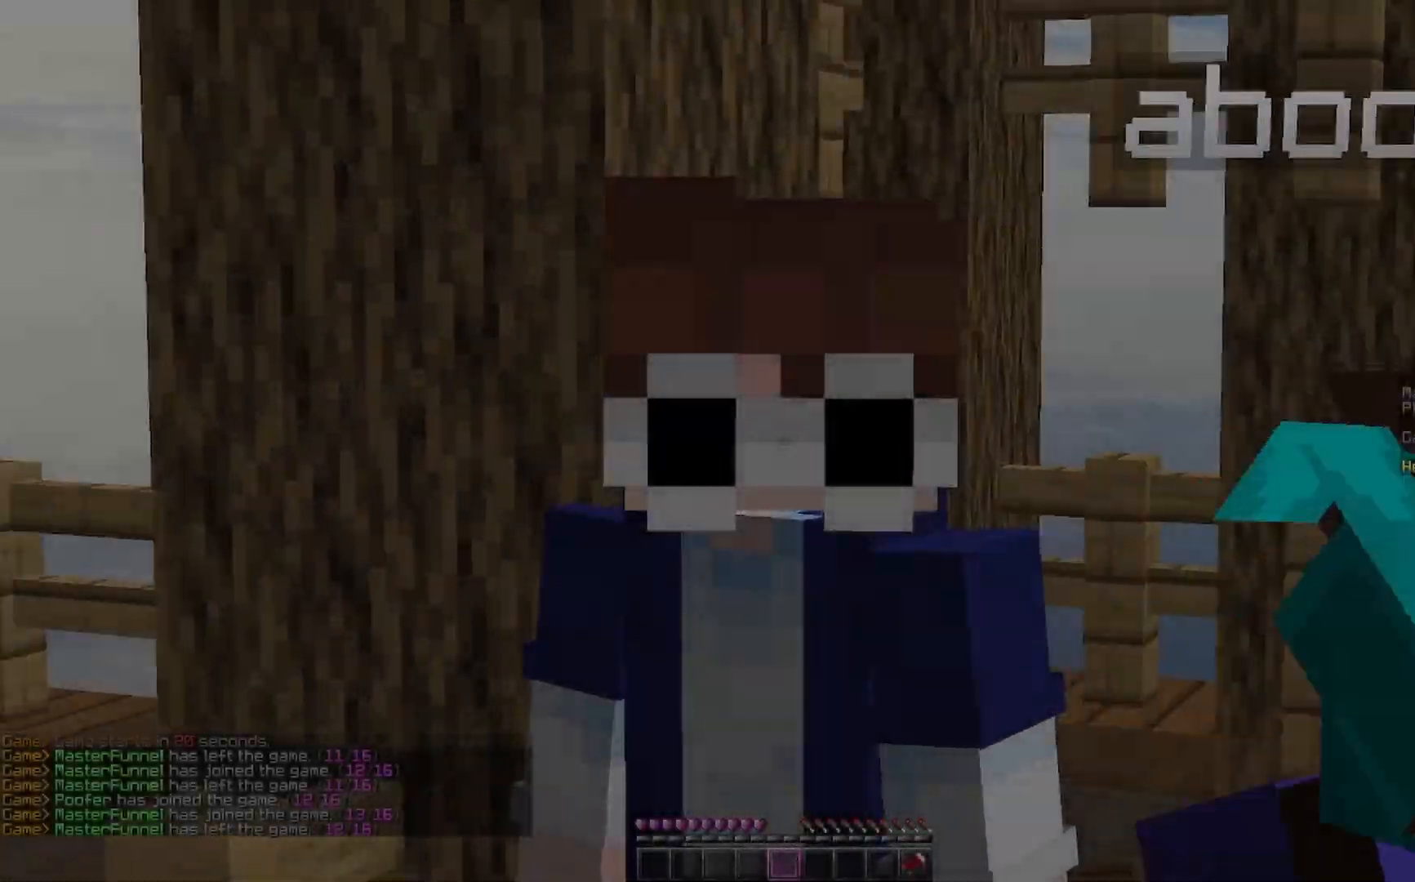
{"keys": [], "mouse": [], "events": []}
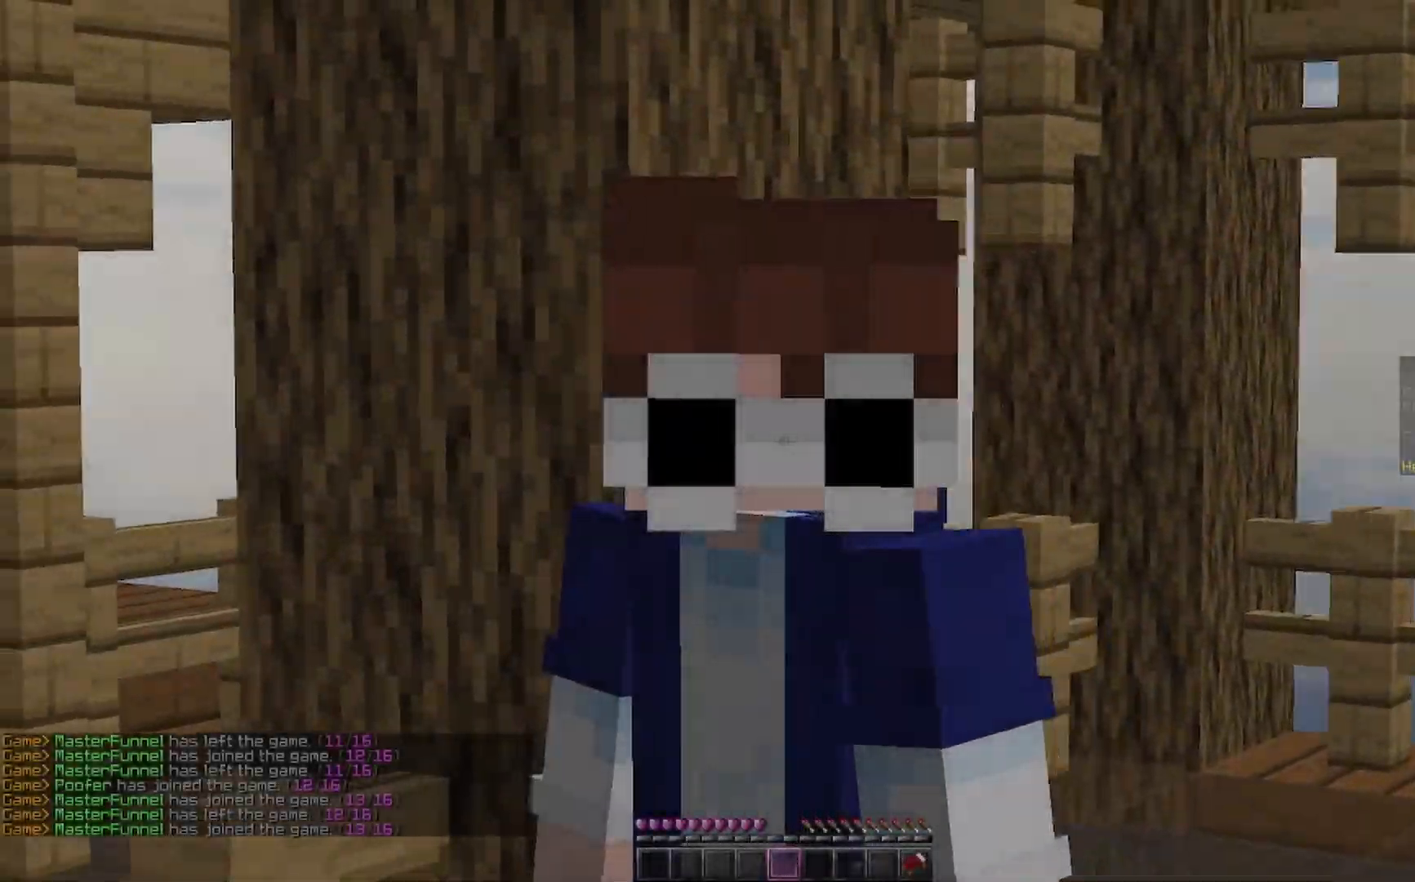
{"keys": [], "mouse": [], "events": []}
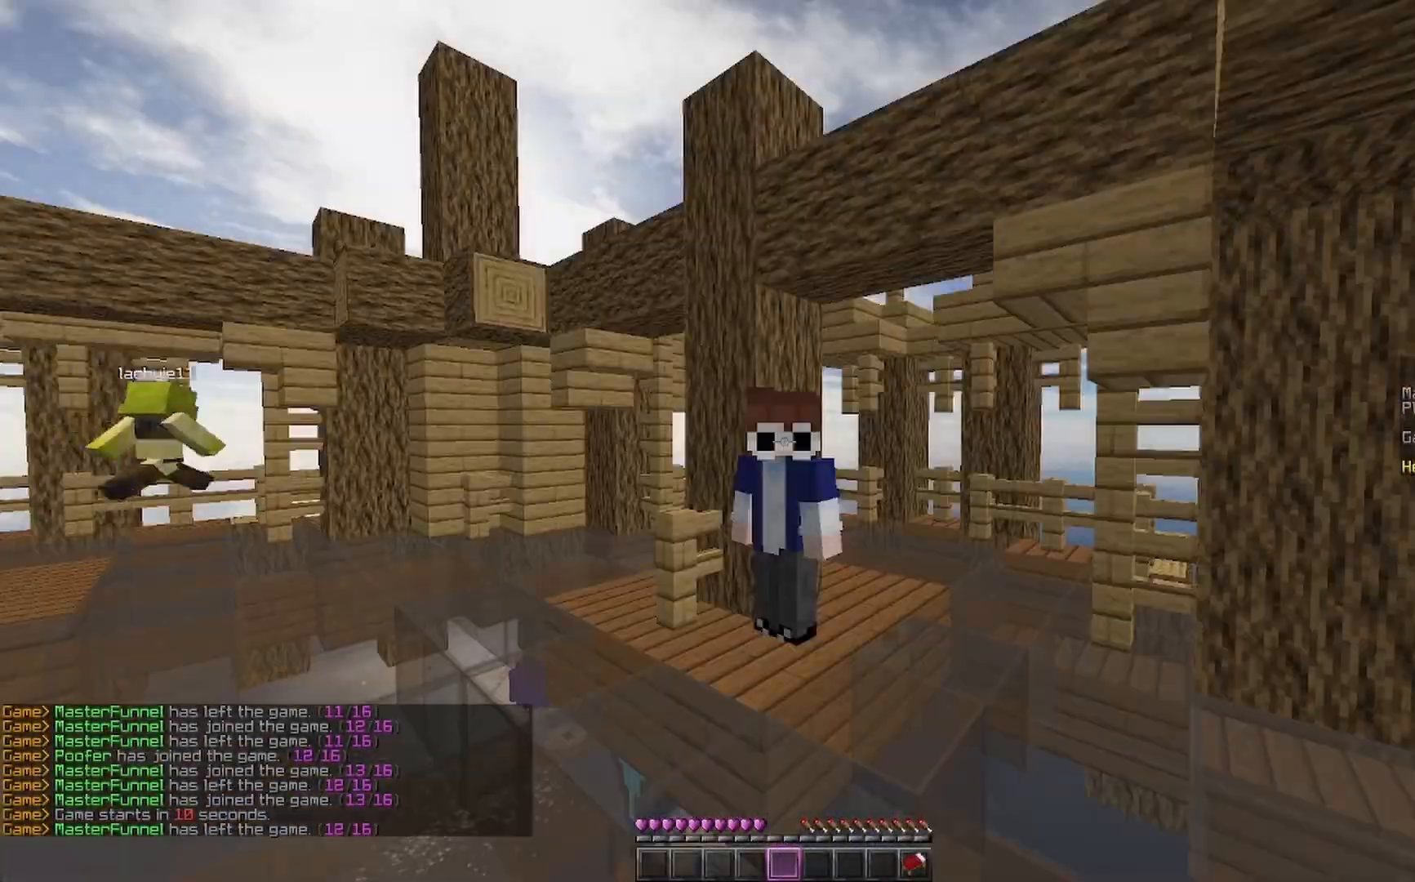
{"keys": ["w"], "mouse": [], "events": [[467, "w", "down"]]}
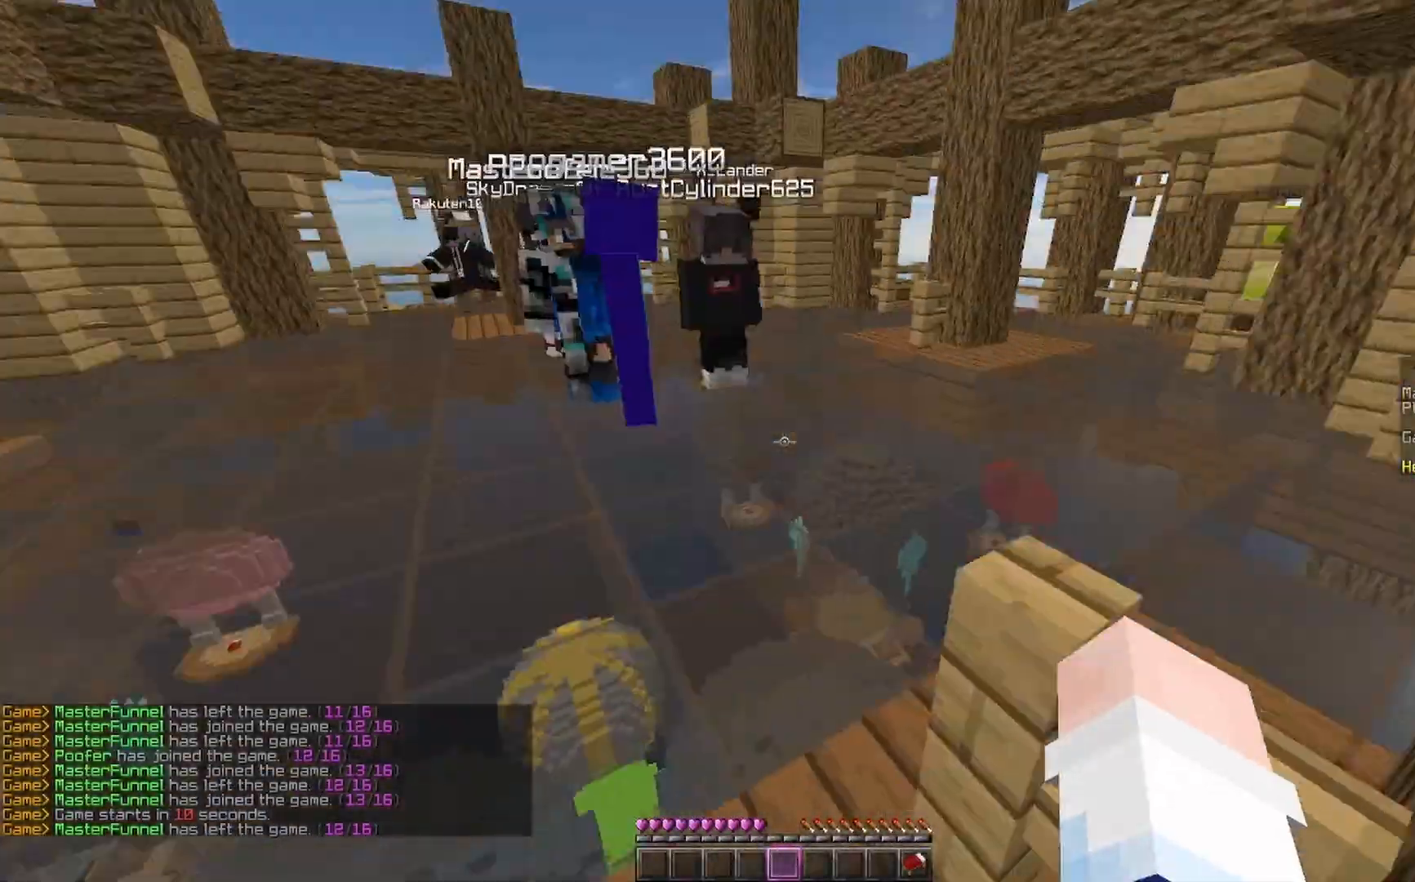
{"keys": ["space", "w"], "mouse": [], "events": [[367, "space", "down"]]}
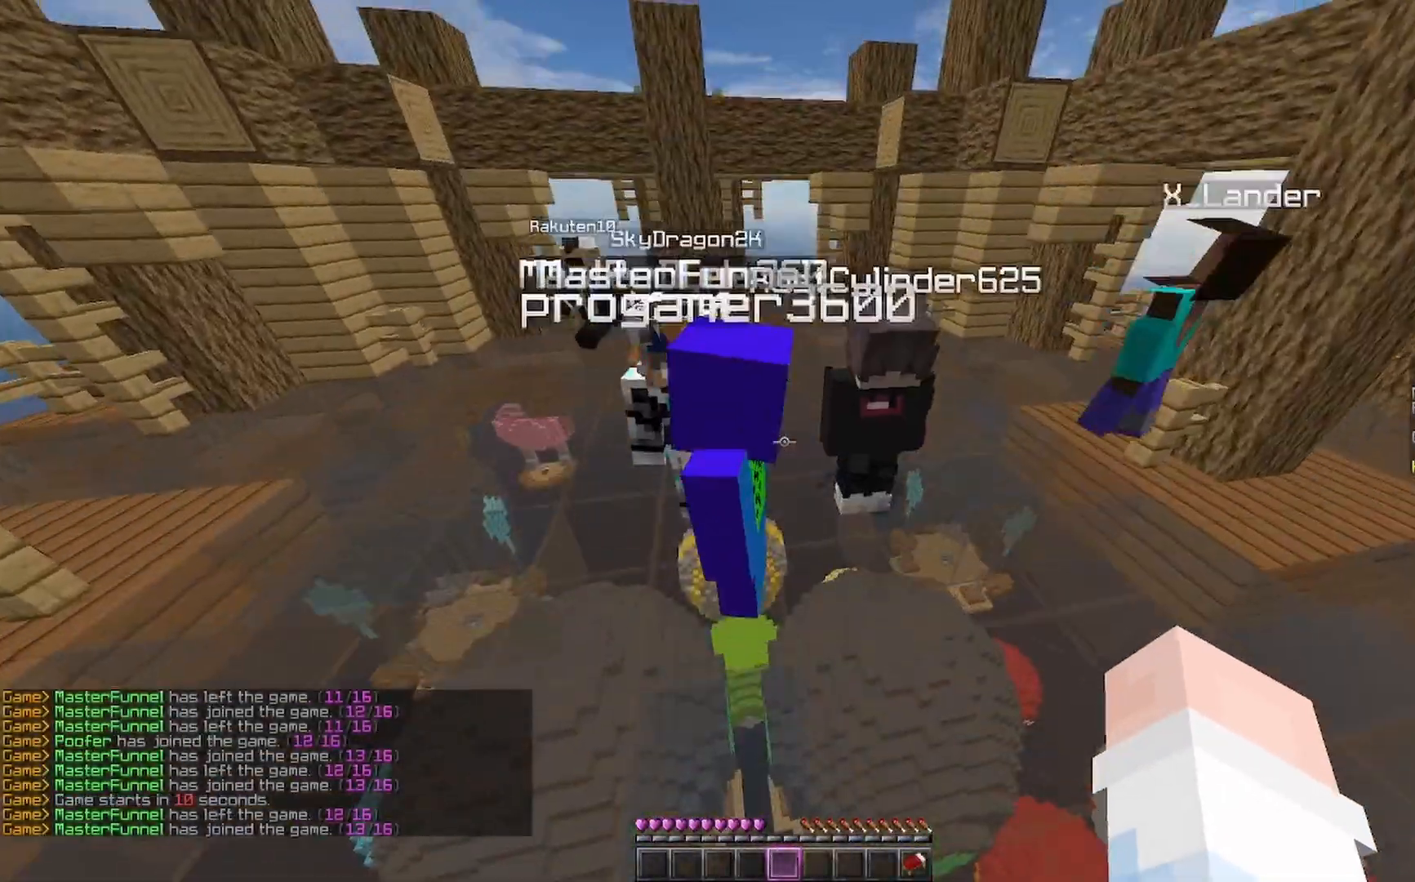
{"keys": ["space", "w"], "mouse": ["right"], "events": [[200, "mouse_right", "down"], [267, "mouse_right", "up"], [467, "mouse_right", "down"]]}
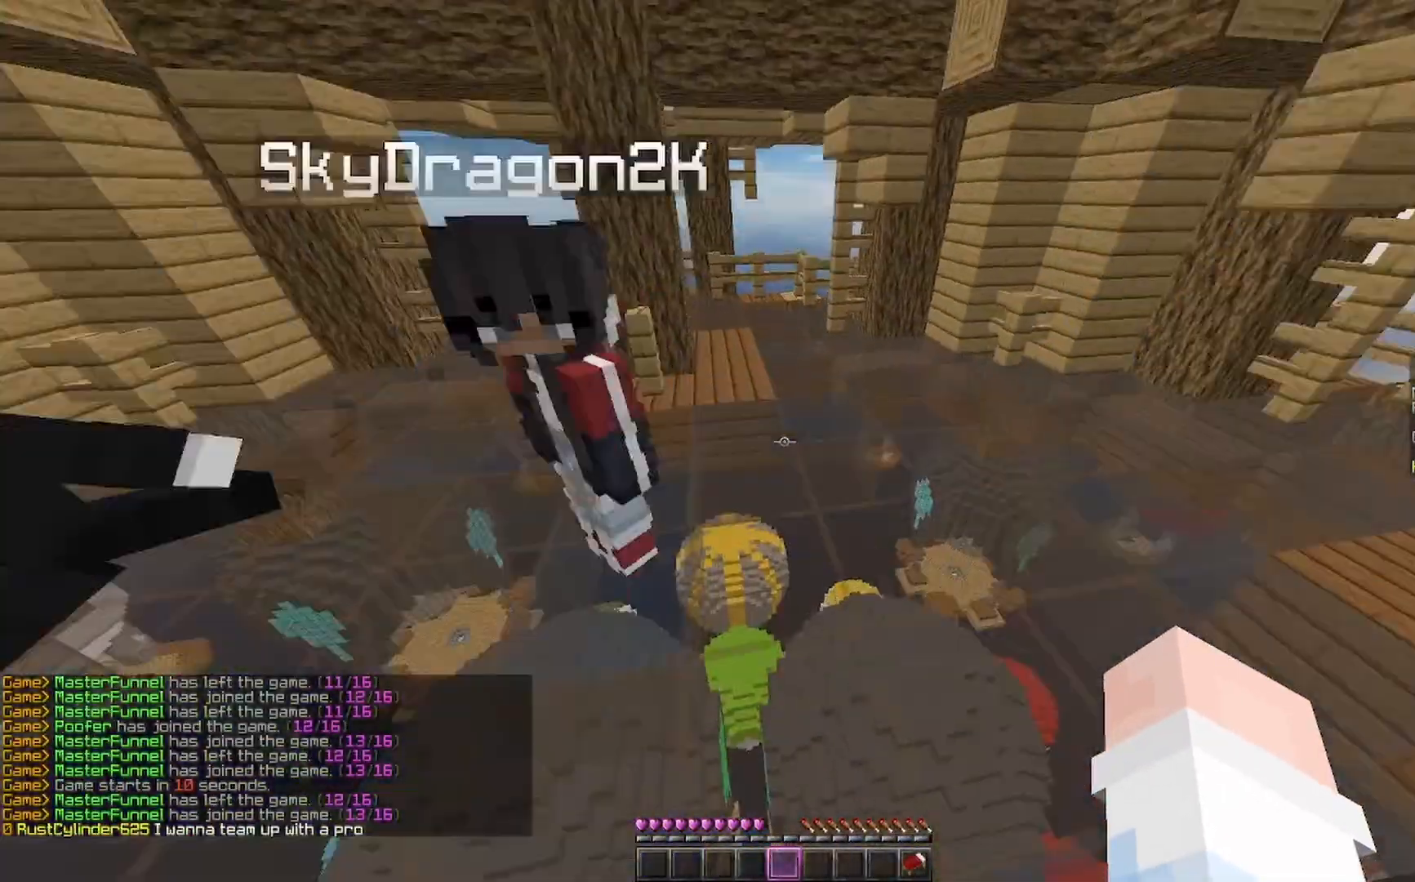
{"keys": ["w"], "mouse": [], "events": [[67, "mouse_right", "up"], [200, "mouse_right", "down"], [267, "space", "up"], [333, "mouse_right", "up"]]}
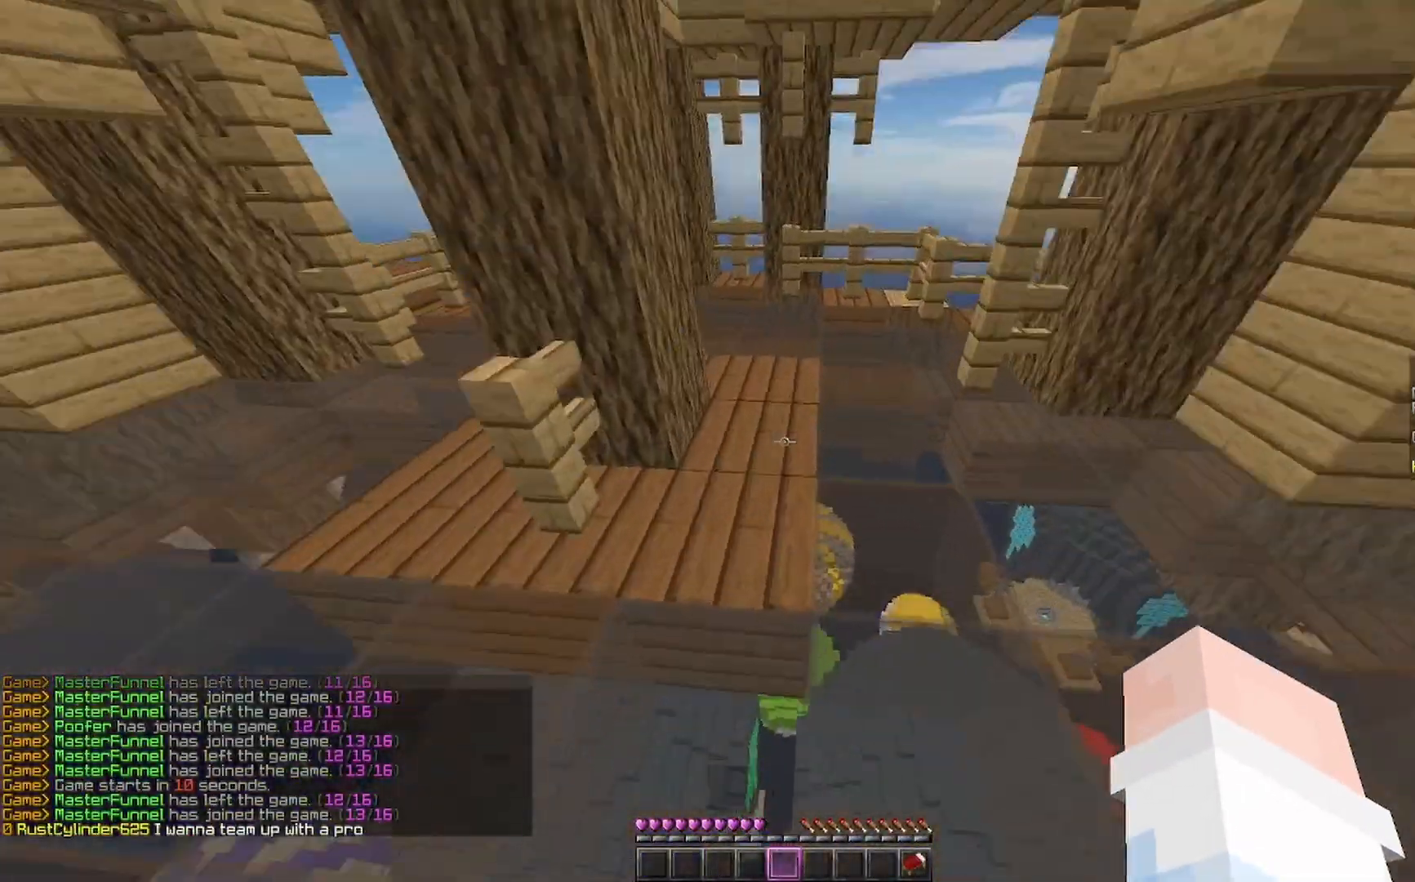
{"keys": ["space", "w"], "mouse": [], "events": [[467, "space", "down"]]}
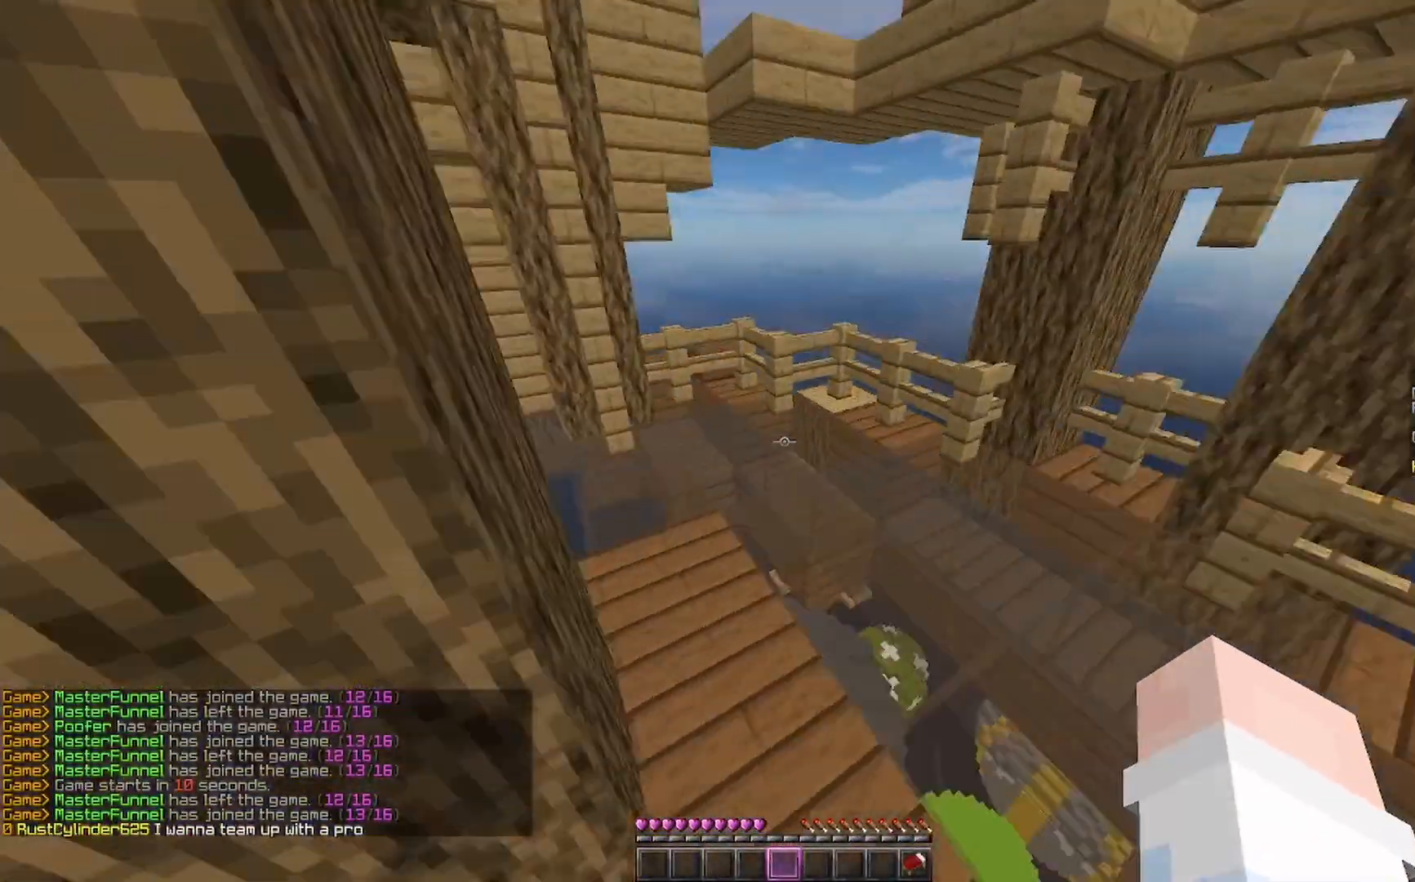
{"keys": ["a", "w"], "mouse": ["right"], "events": [[300, "mouse_right", "down"], [367, "space", "up"], [433, "a", "down"], [467, "mouse_right", "up"], [500, "mouse_right", "down"]]}
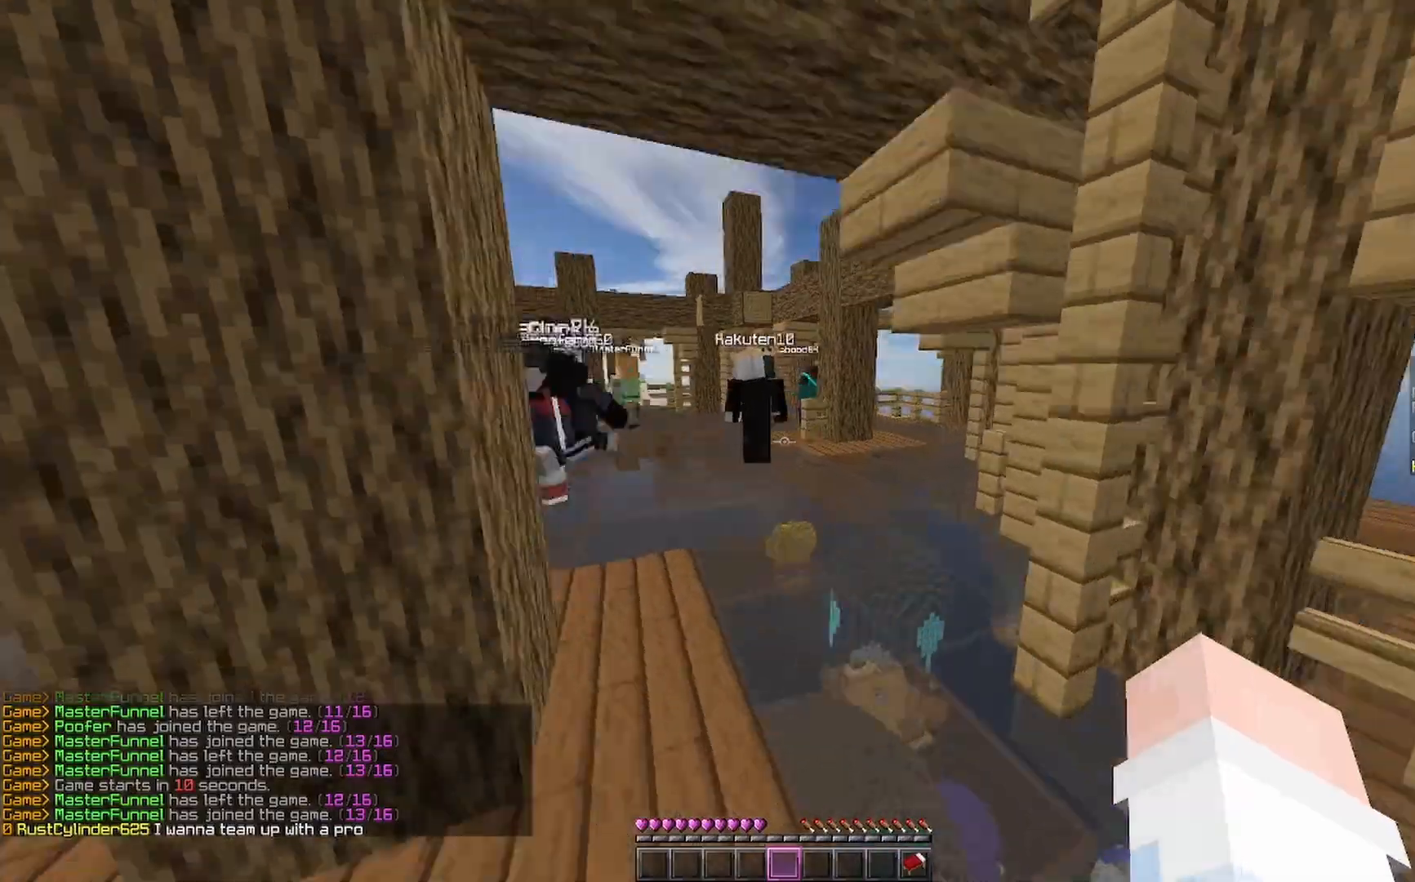
{"keys": ["w"], "mouse": [], "events": [[133, "mouse_right", "up"], [200, "mouse_right", "down"], [267, "a", "up"], [267, "mouse_right", "up"]]}
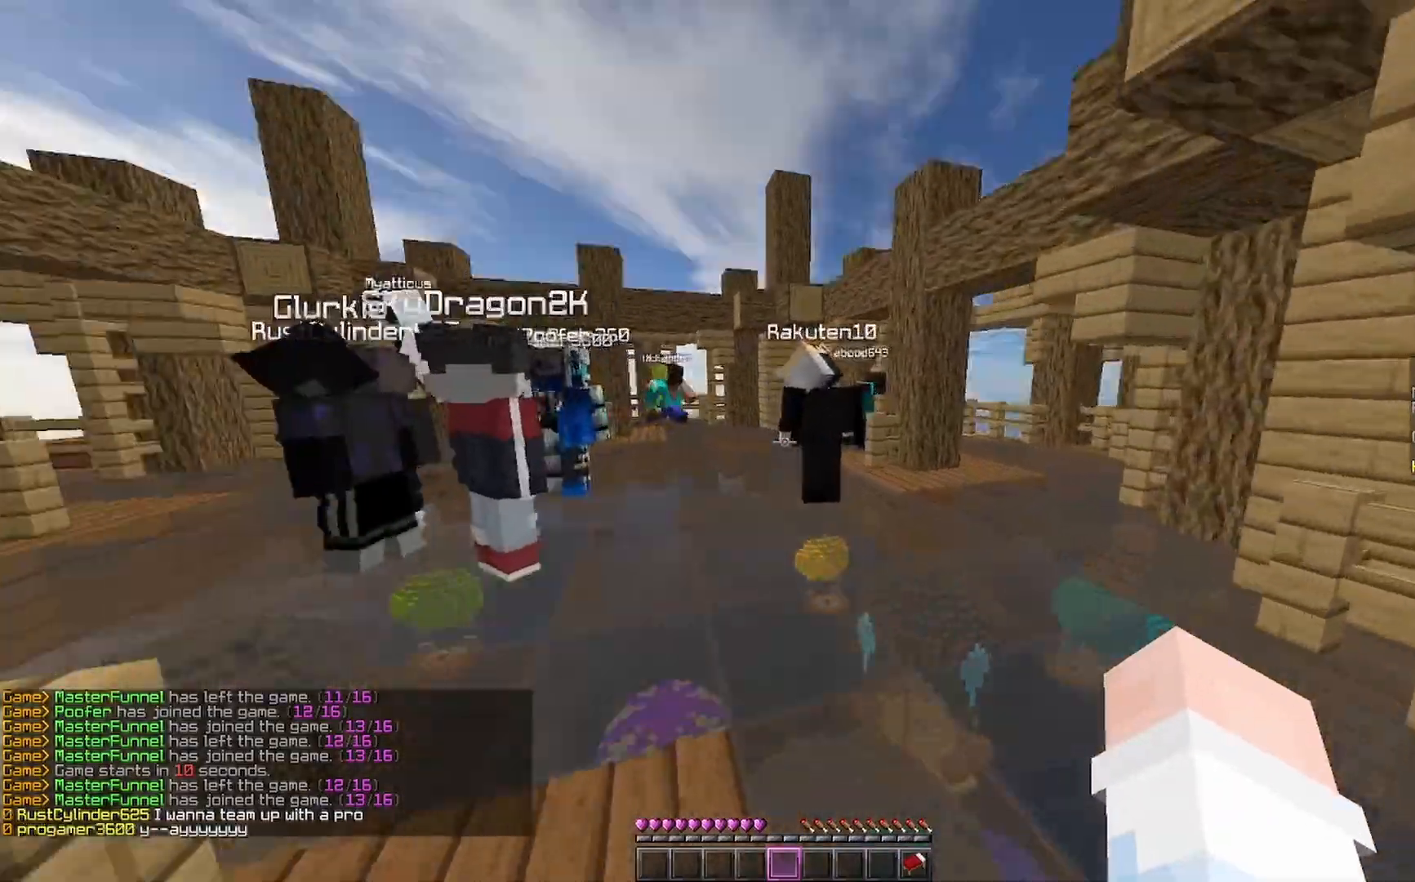
{"keys": ["a", "space", "w"], "mouse": ["right"], "events": [[133, "mouse_right", "down"], [133, "space", "down"], [167, "a", "down"], [300, "mouse_right", "up"], [433, "mouse_right", "down"], [467, "mouse_right", "up"], [500, "mouse_right", "down"]]}
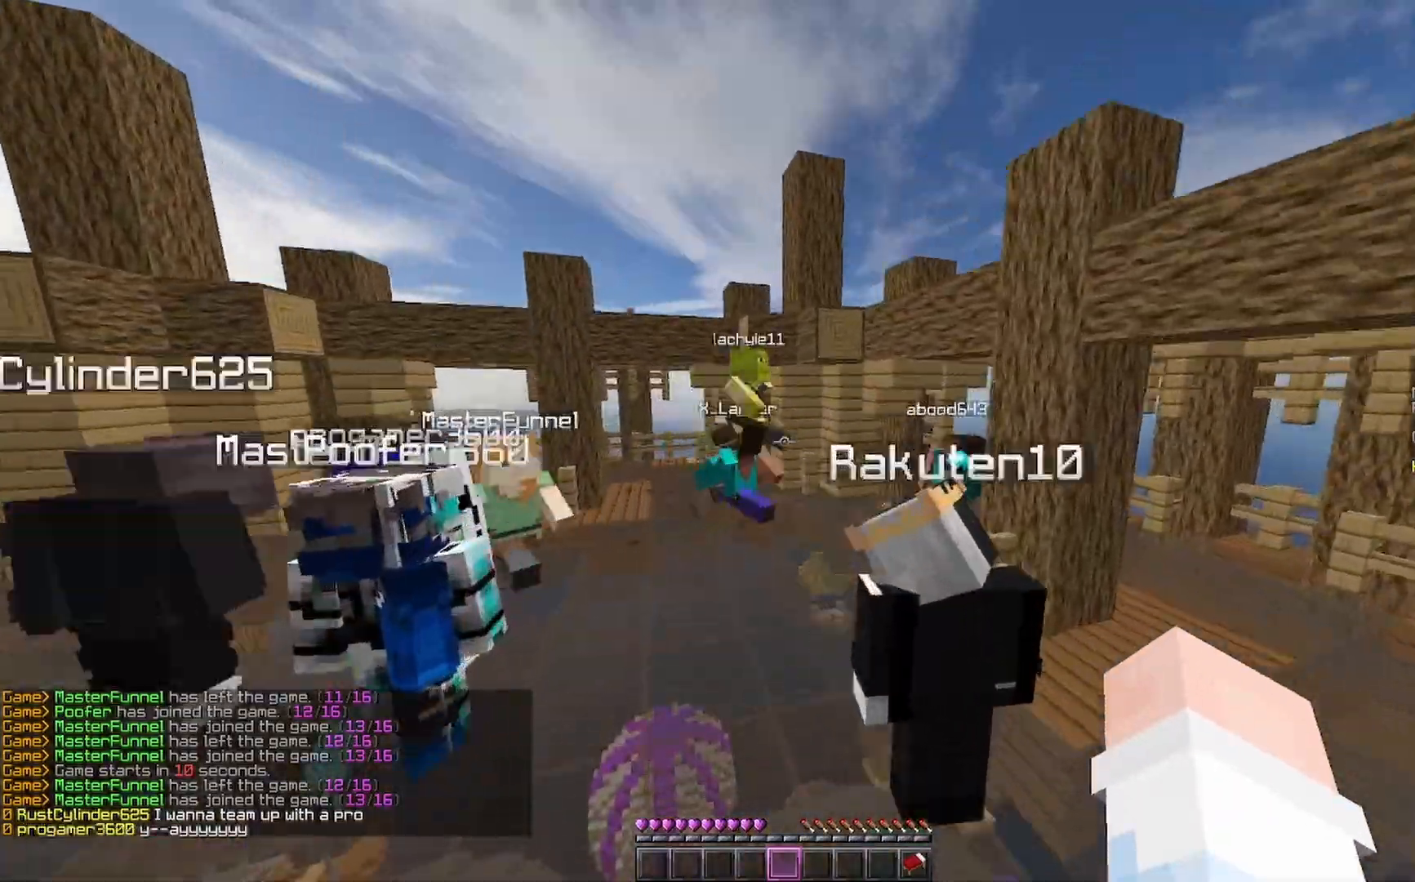
{"keys": ["a", "w"], "mouse": [], "events": [[133, "a", "up"], [133, "mouse_right", "up"], [367, "space", "up"], [467, "a", "down"]]}
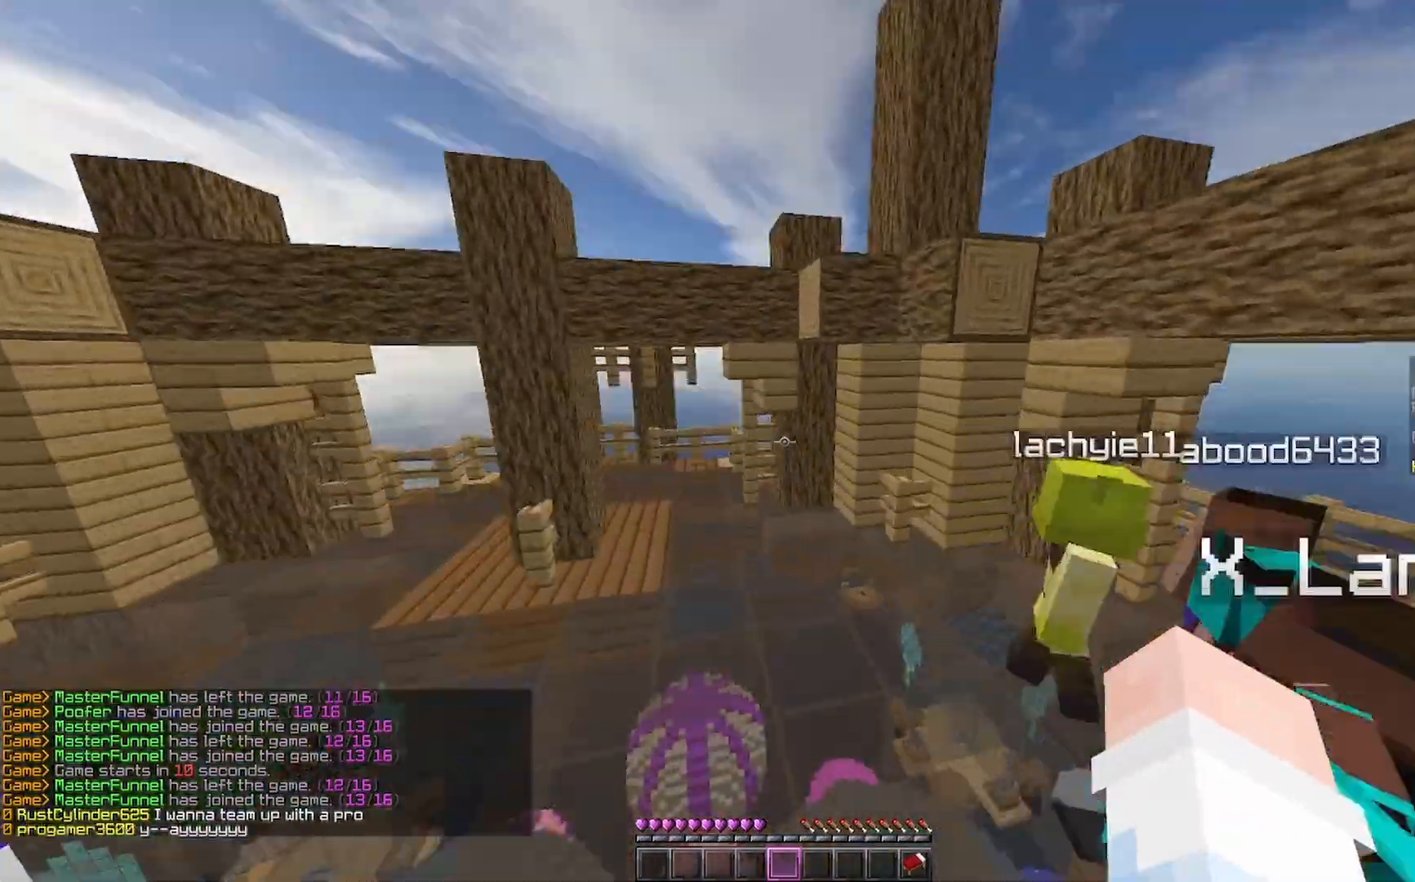
{"keys": ["w"], "mouse": [], "events": [[167, "a", "up"], [367, "mouse_right", "down"], [400, "mouse_right", "up"]]}
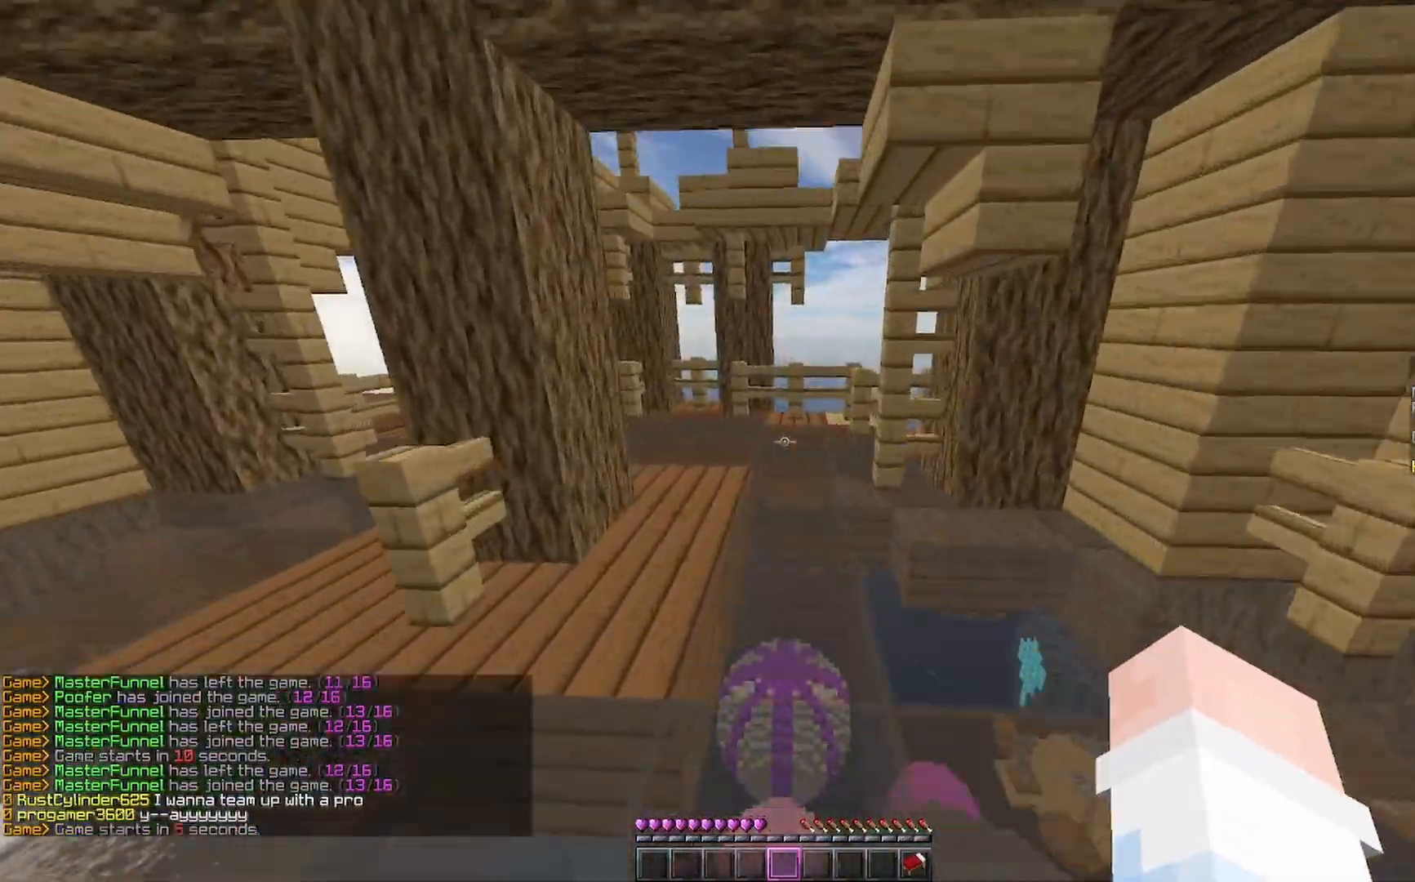
{"keys": ["space", "w"], "mouse": [], "events": [[67, "mouse_right", "down"], [133, "mouse_right", "up"], [300, "mouse_right", "down"], [367, "mouse_right", "up"], [467, "space", "down"]]}
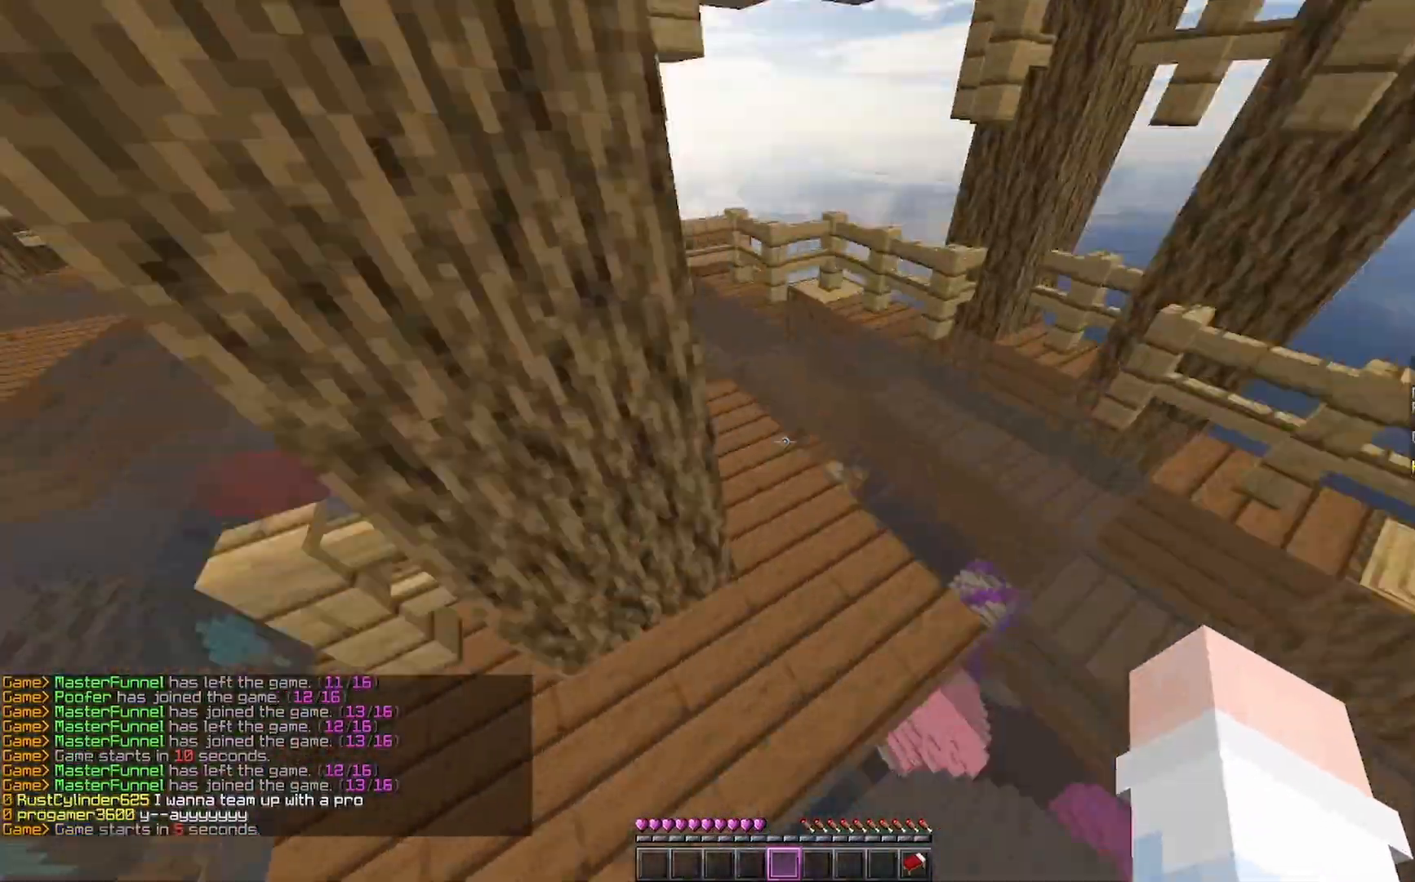
{"keys": ["w"], "mouse": [], "events": [[233, "space", "up"]]}
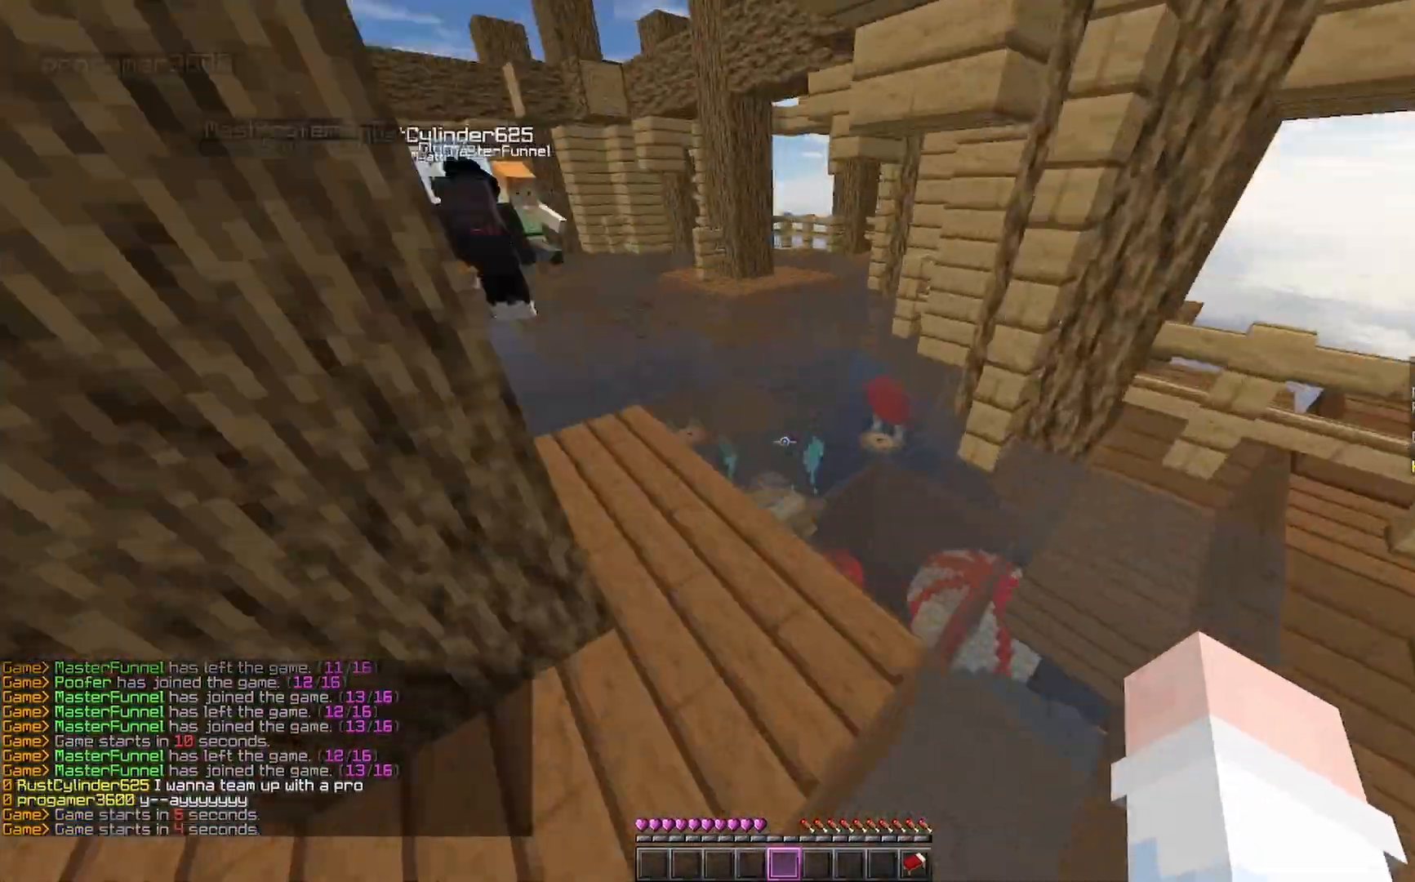
{"keys": ["a", "w"], "mouse": [], "events": [[300, "a", "down"], [433, "mouse_right", "down"], [467, "mouse_right", "up"]]}
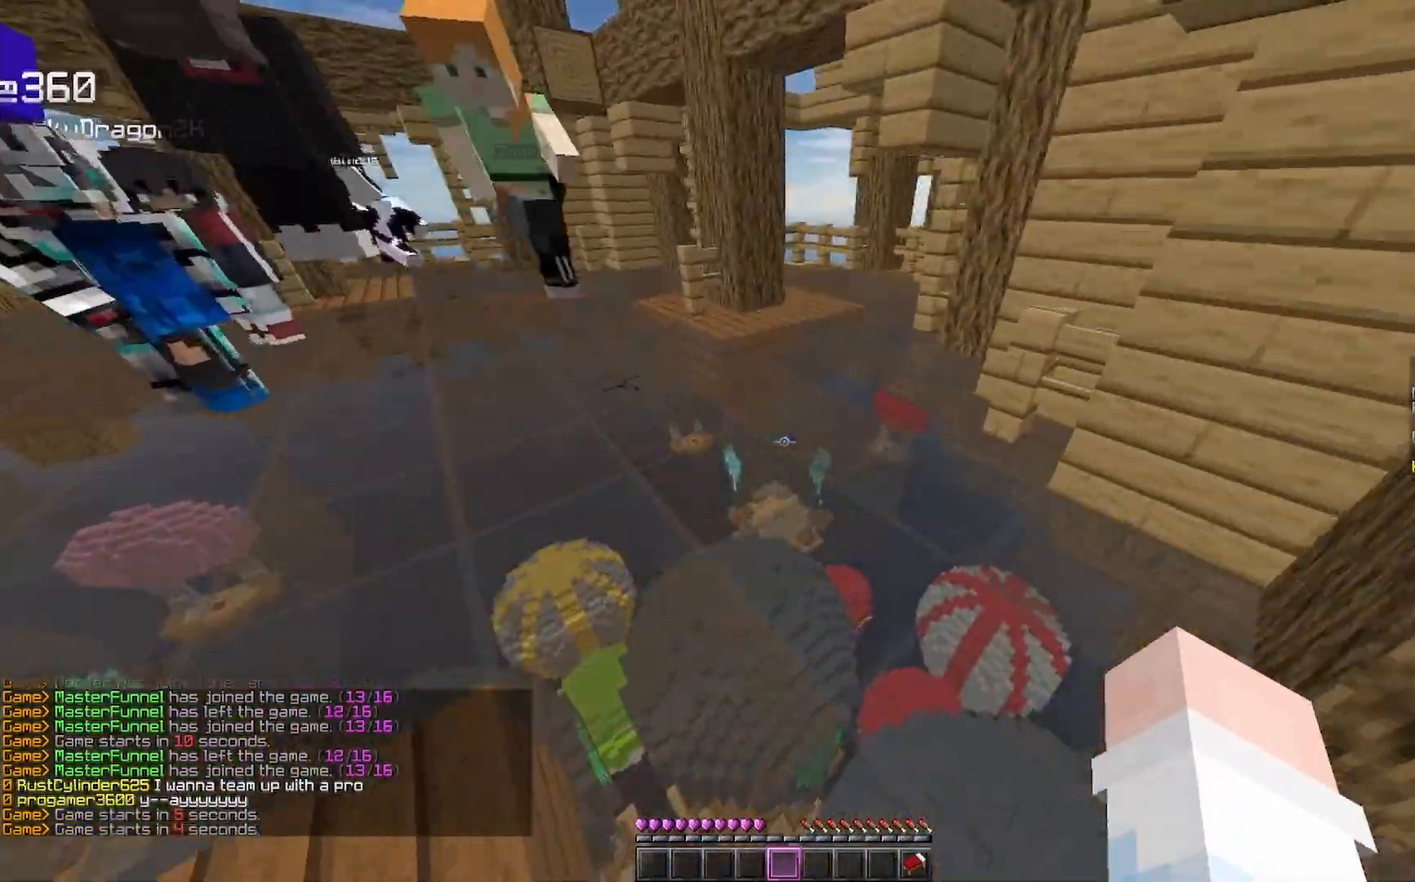
{"keys": ["w"], "mouse": [], "events": [[100, "mouse_right", "down"], [133, "space", "down"], [200, "mouse_right", "up"], [267, "a", "up"], [333, "space", "up"]]}
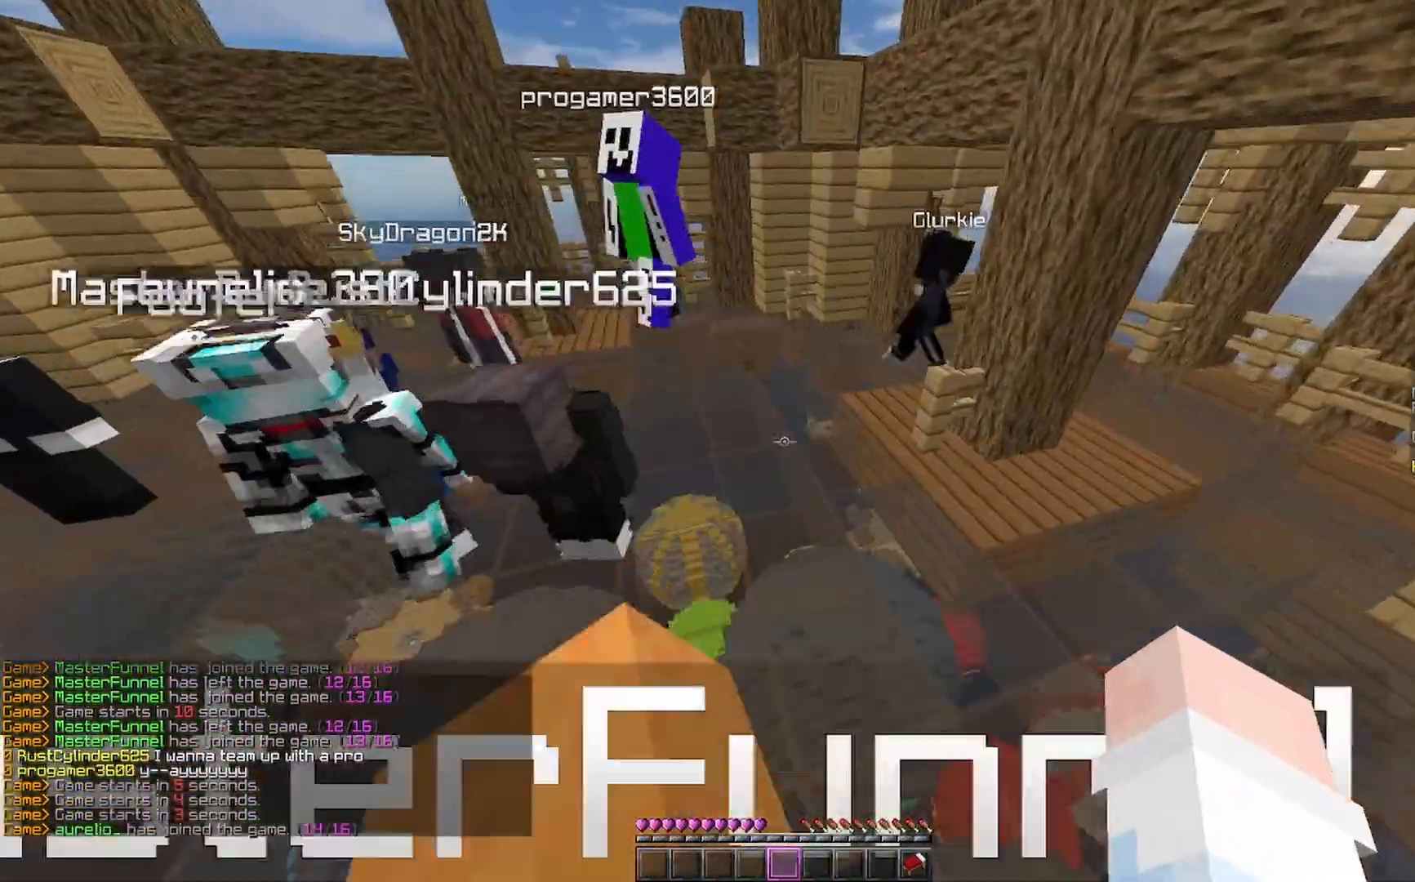
{"keys": ["a", "w"], "mouse": [], "events": [[33, "mouse_right", "down"], [100, "mouse_right", "up"], [133, "space", "down"], [167, "a", "down"], [267, "mouse_right", "down"], [333, "mouse_right", "up"], [333, "space", "up"], [367, "mouse_right", "down"], [433, "mouse_right", "up"]]}
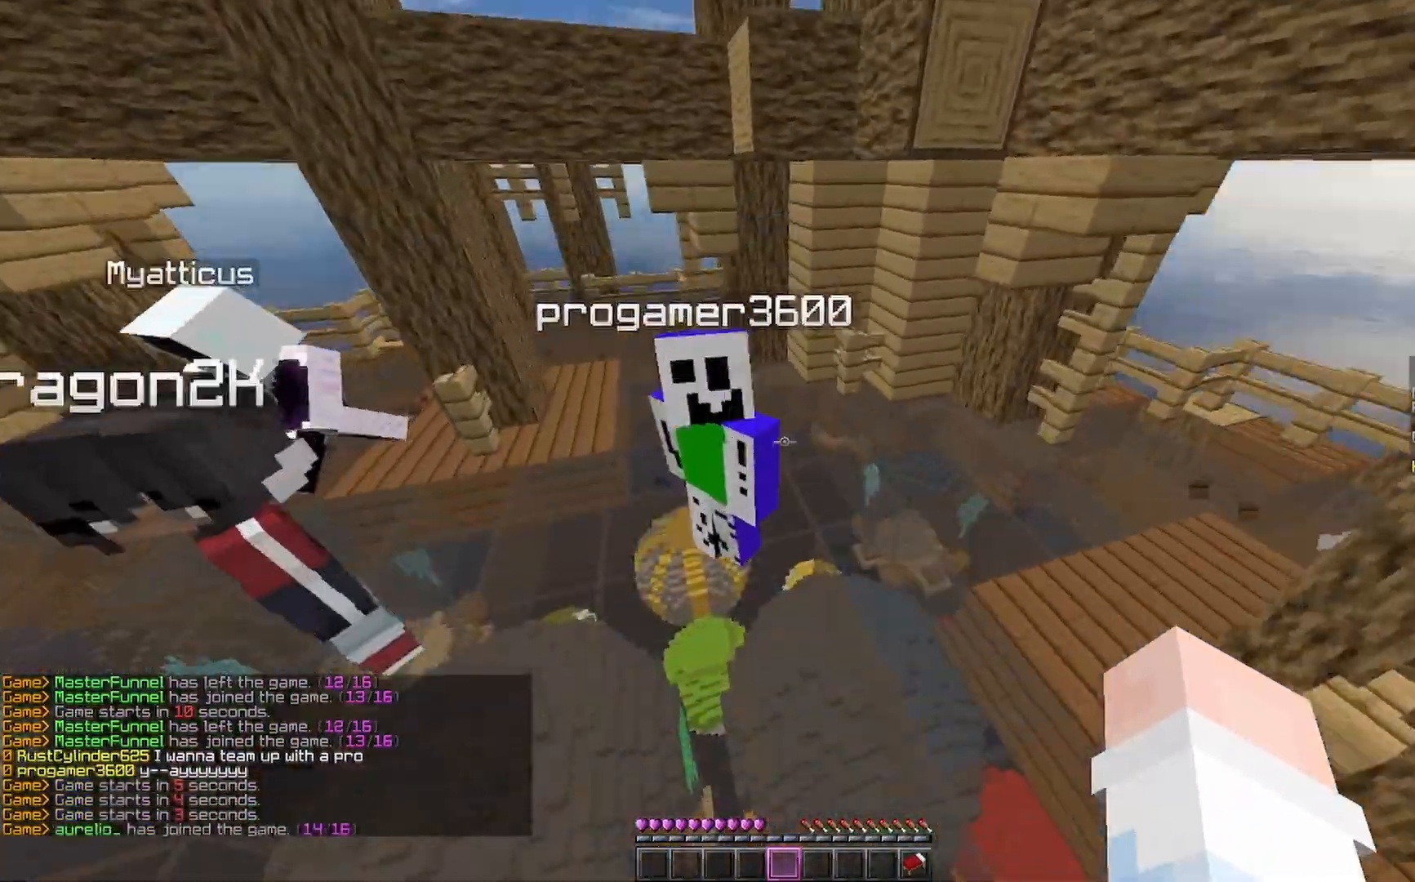
{"keys": ["w"], "mouse": [], "events": [[67, "mouse_right", "down"], [233, "mouse_right", "up"], [367, "a", "up"], [433, "mouse_right", "down"], [500, "mouse_right", "up"]]}